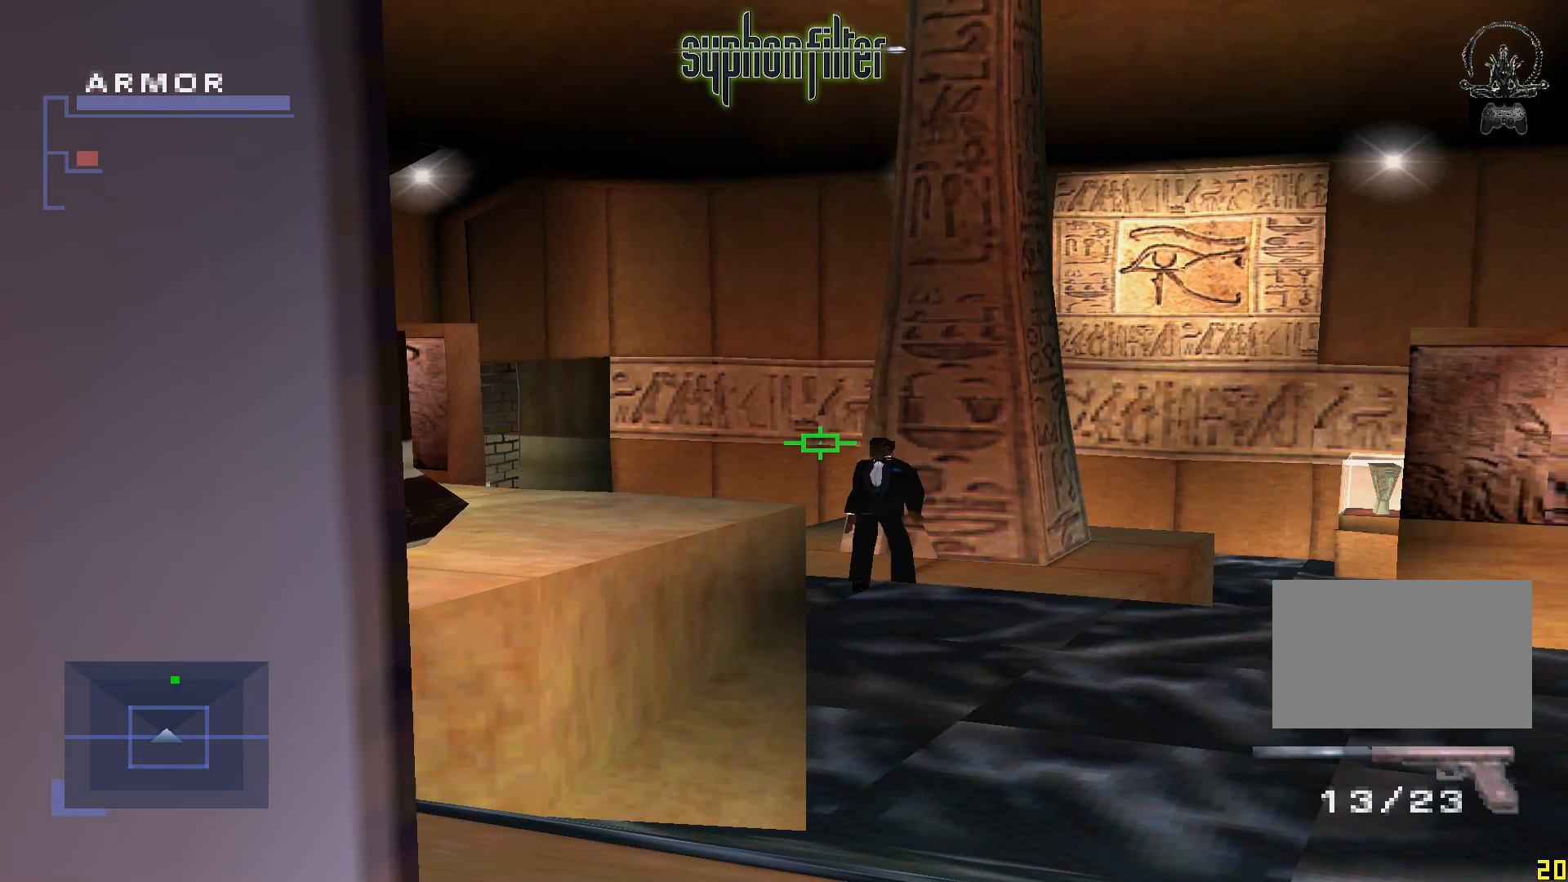
Gameplay with a controller (Xbox layout); each line is a JSON object with the inputs held at the frame after it. "button_events" lists button changes between this image and that frame as [ms after this image, input, new state], when the widget could be followed in between (sticks are given only as held states). Not read: L3 R3.
{"buttons": ["A", "L1"], "left_stick": "center", "right_stick": "center", "button_events": []}
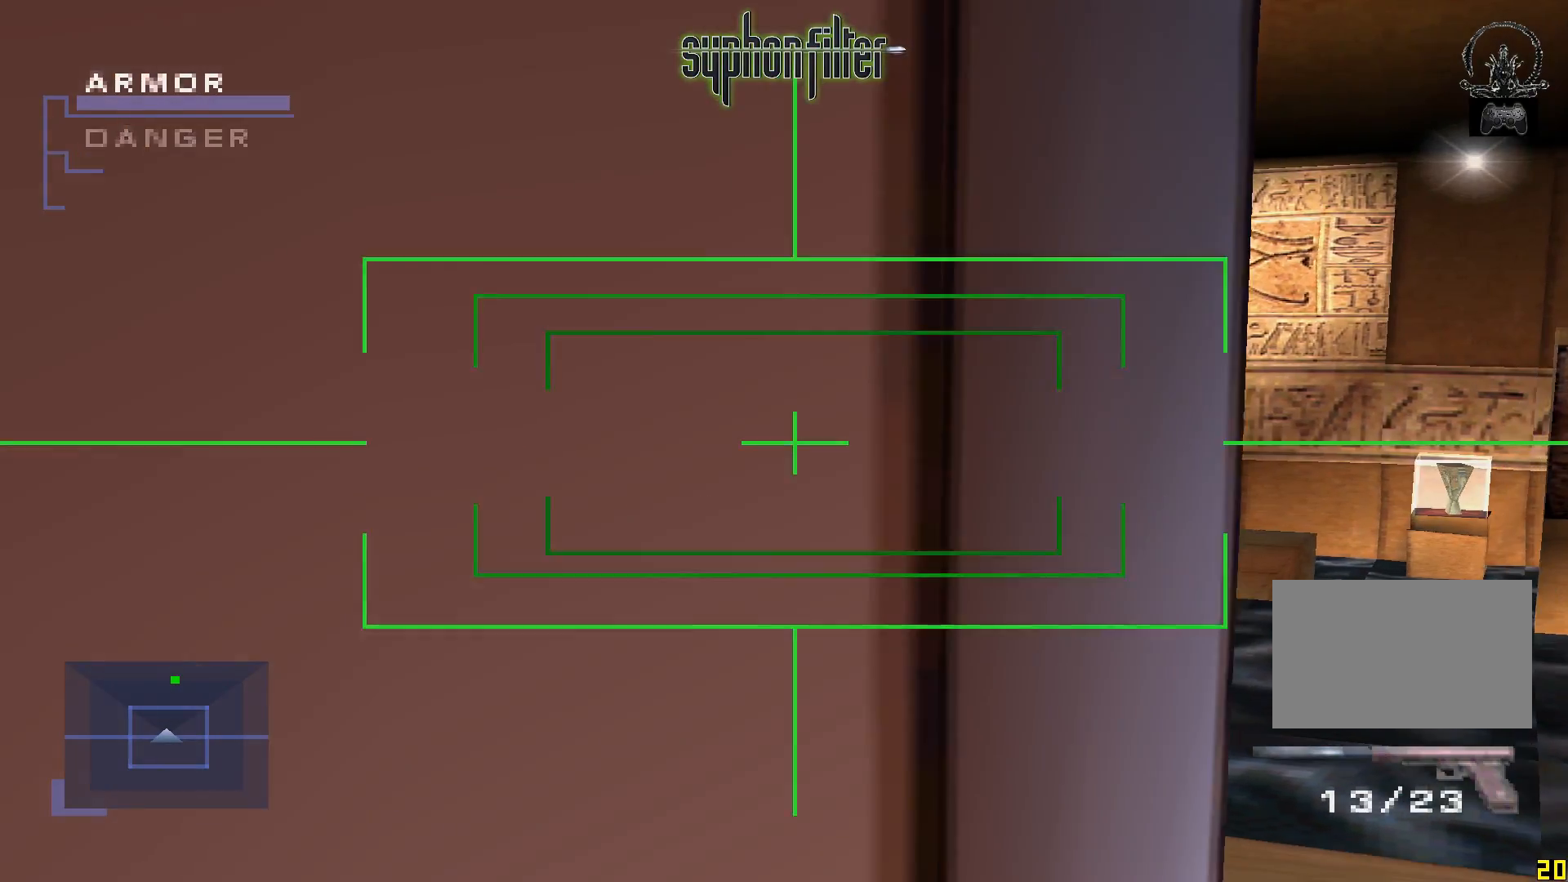
{"buttons": ["A", "L1"], "left_stick": "center", "right_stick": "center", "button_events": []}
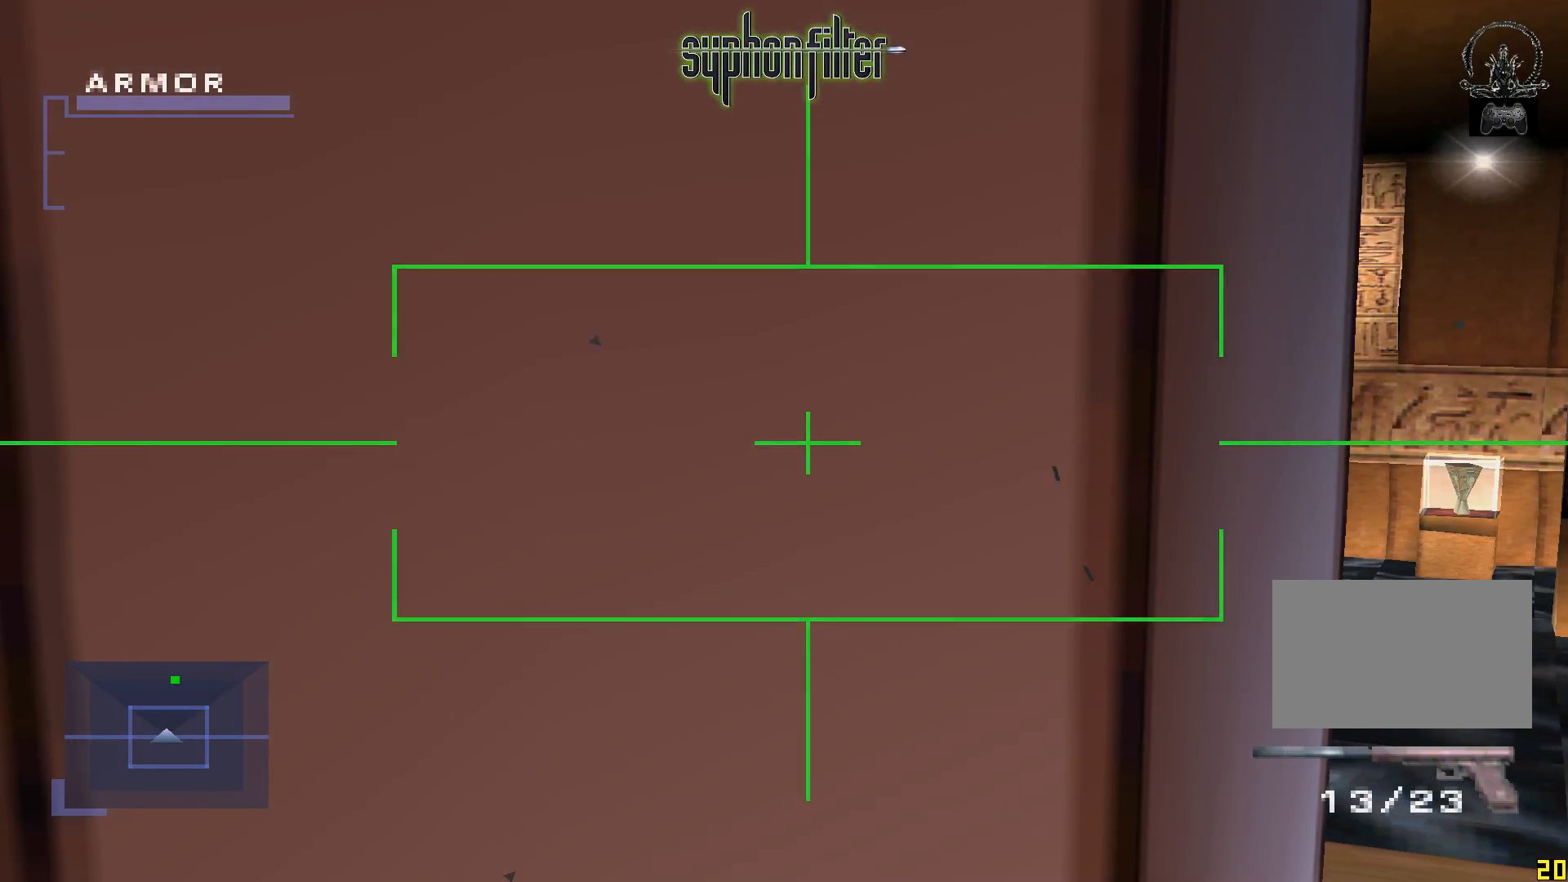
{"buttons": [], "left_stick": "center", "right_stick": "center", "button_events": [[100, "L1", "up"], [150, "A", "up"]]}
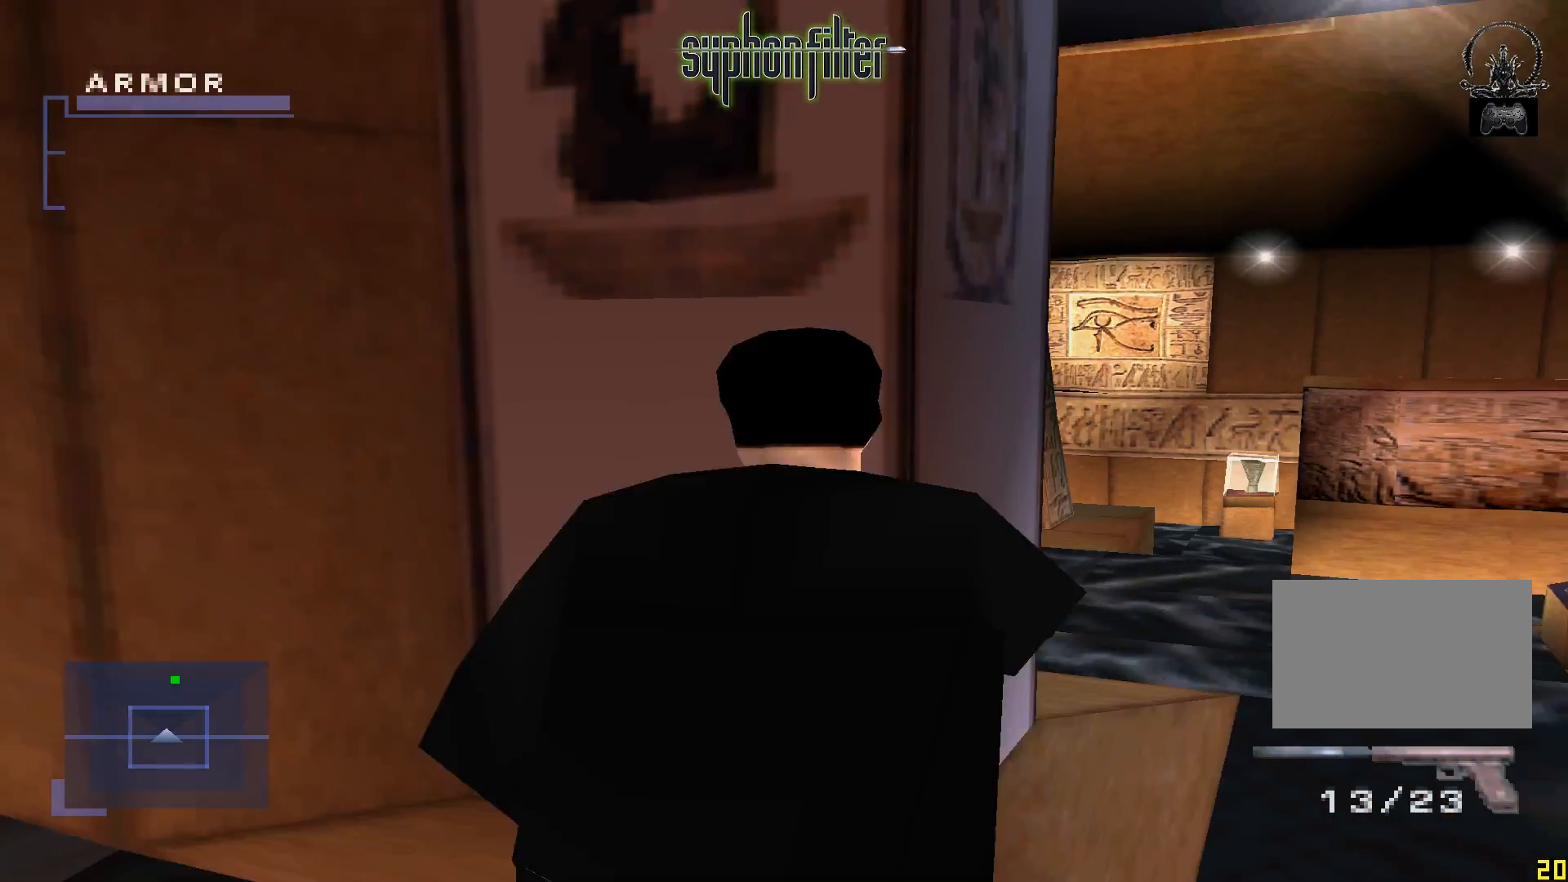
{"buttons": [], "left_stick": "center", "right_stick": "center", "button_events": []}
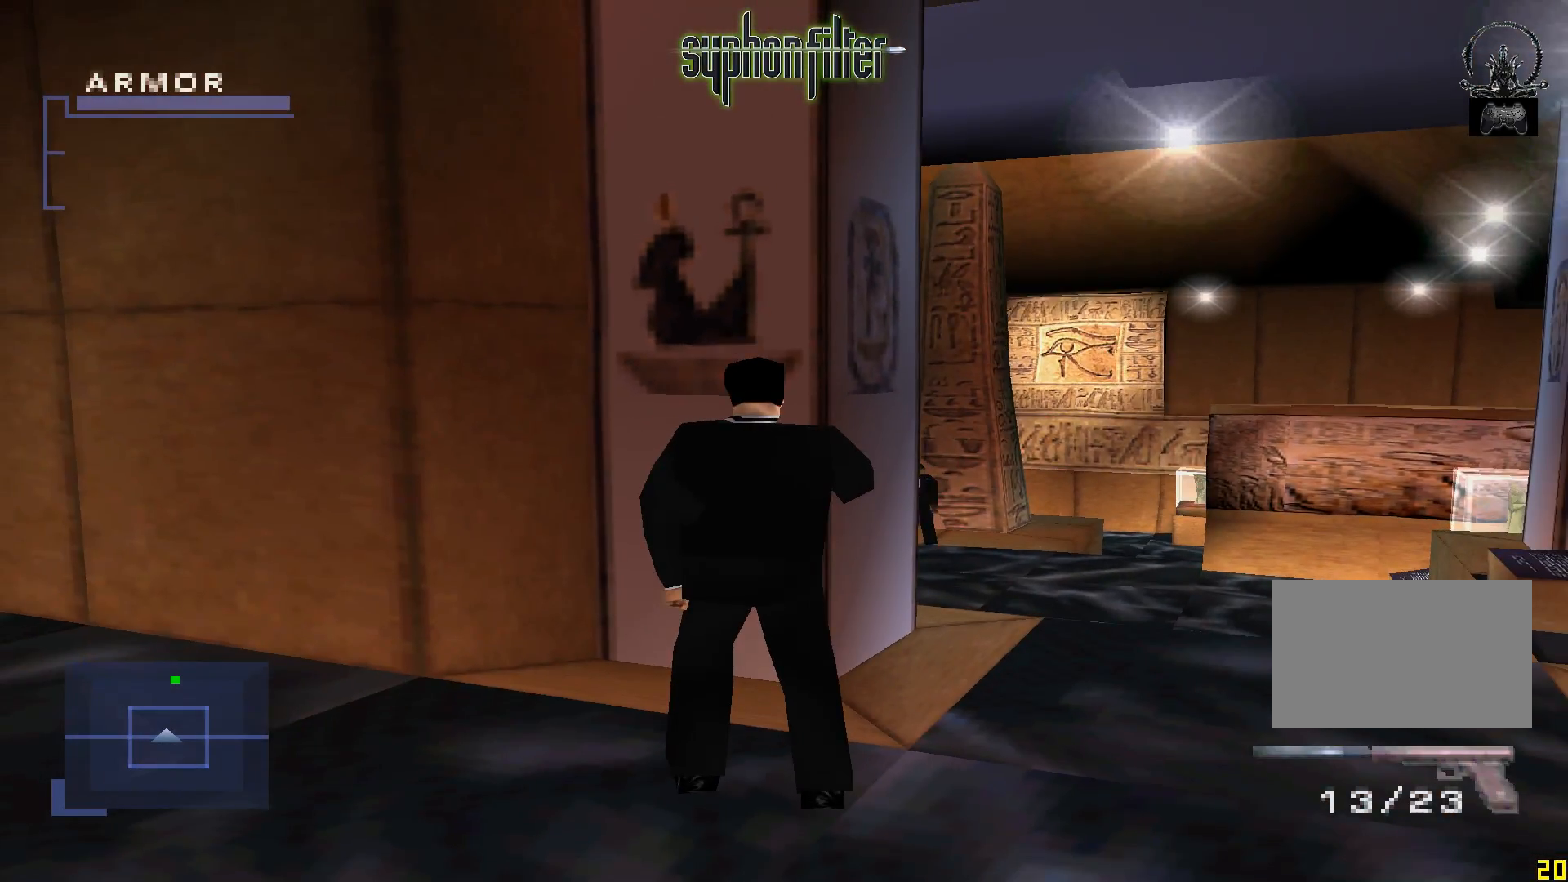
{"buttons": [], "left_stick": "center", "right_stick": "center", "button_events": []}